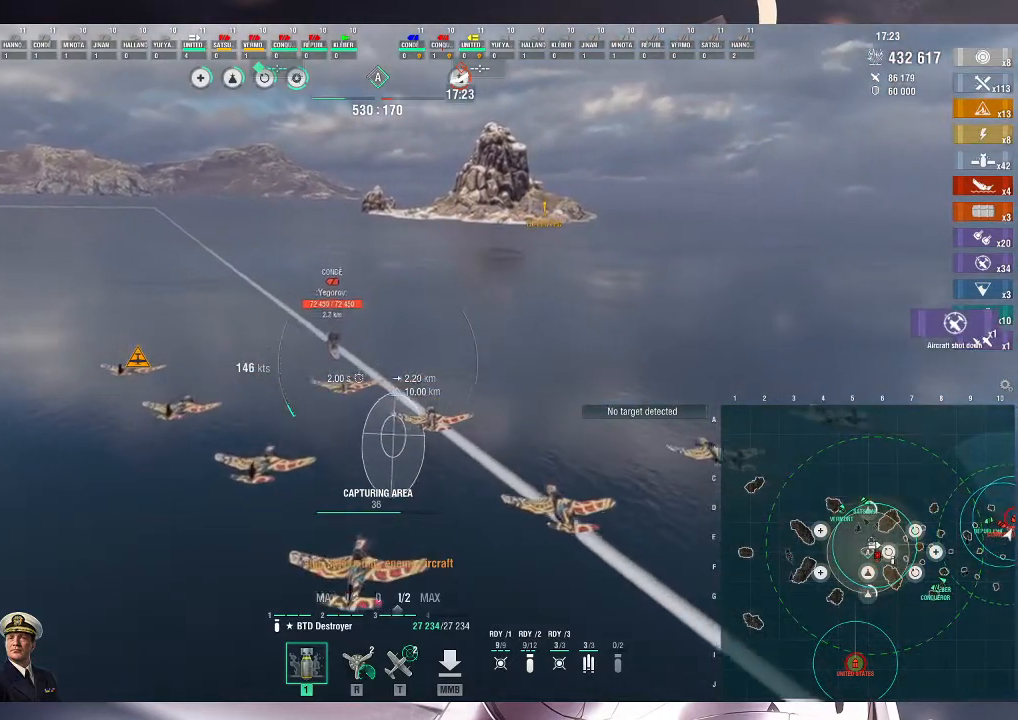
Gameplay with keyboard and mouse; each line is a JSON object with the keys and mouse buttons held at the frame after it. "events" lists presses ("down") and releases ("up") of ".", "/", "0", "1", "2", "3", "4", "5", "6", "7", "8", "9", "a", "alt_l", "alt_r", "b", "backslash", "backspace", "c", "caps_lock", "comma", "ctrl_l", "ctrl_r", "d", "e", "equals", "escape", "f", "f1", "f10", "f11", "f12", "f2", "f3", "f4", "f5", "f6", "f7", "f8", "f9", "g", "h", "i", "j", "k", "l", "lbracket", "m", "minus", "n", "o", "p", "q", "quote", "r", "rbracket", "return", "s", "semicolon", "shift_l", "shift_r", "space", "super", "t", "tab", "tilde", "u", "v", "w", "x", "y", "z", "mouse_left", "mouse_wheel", "mouse_right", "mouse_mb4" and "mouse_mb5" between this image and that frame as [ms after this image, input, new state], when the widget could be followed in between. "mouse_left", "mouse_wheel", "mouse_right", "mouse_mb4", "mouse_mb5" = the "left", "wheel", "right", "mb4", "mb5" buttons of the "mouse" list. No other keys are recorded. "wheel" means that the mouse wheel is clicked or scrolled. Not read: mouse_move.
{"keys": [], "mouse": [], "events": []}
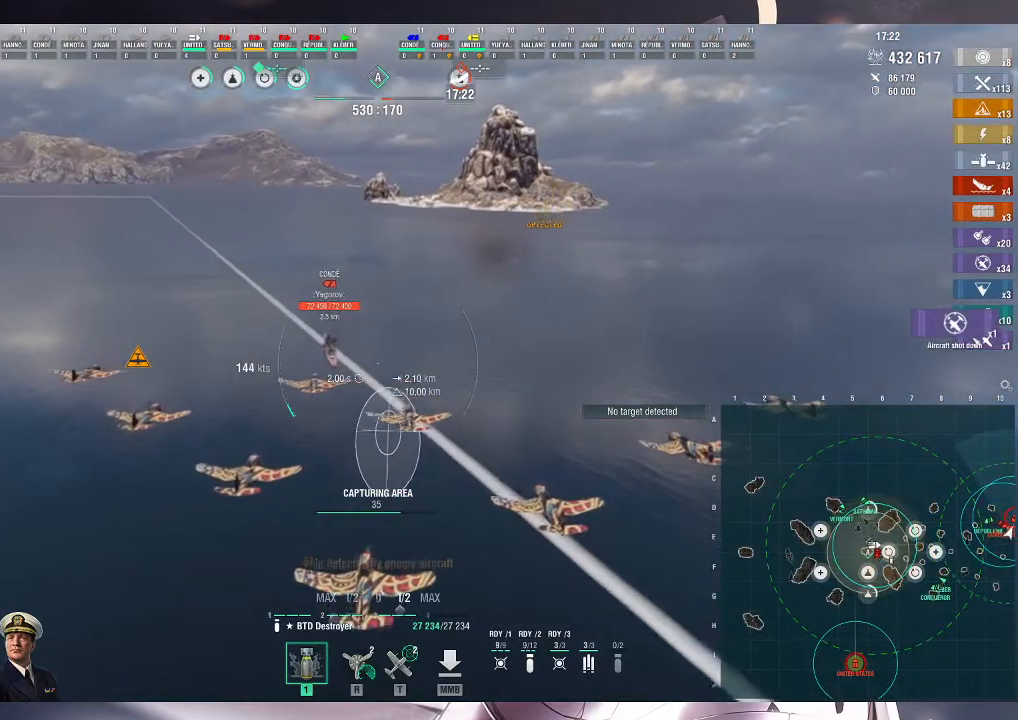
{"keys": ["w"], "mouse": [], "events": [[300, "w", "down"]]}
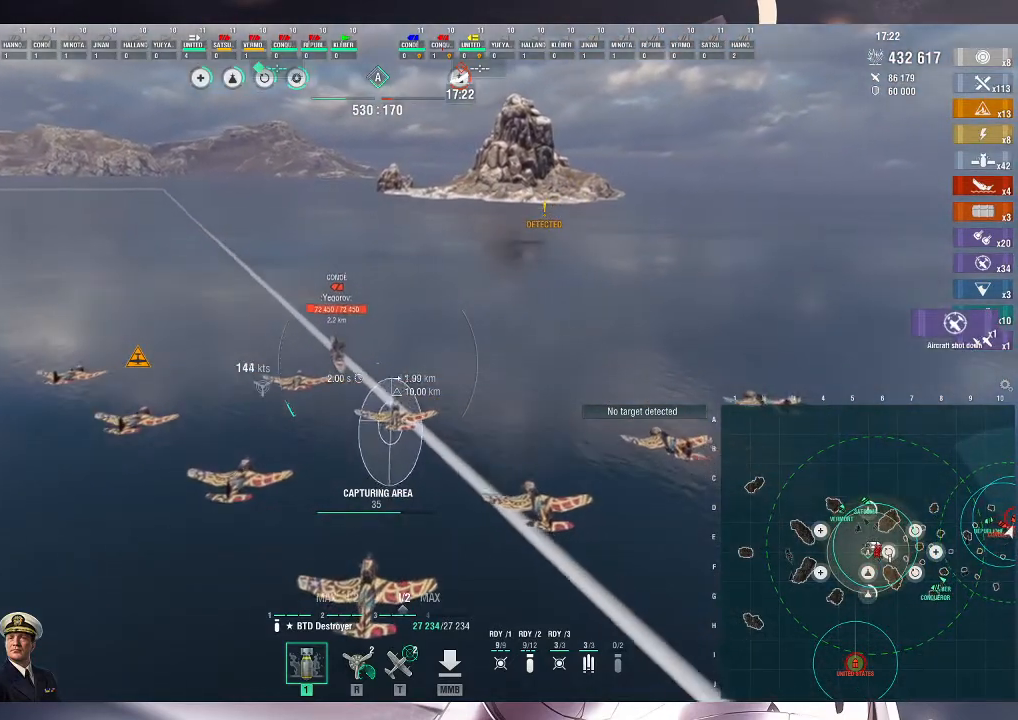
{"keys": ["w"], "mouse": [], "events": []}
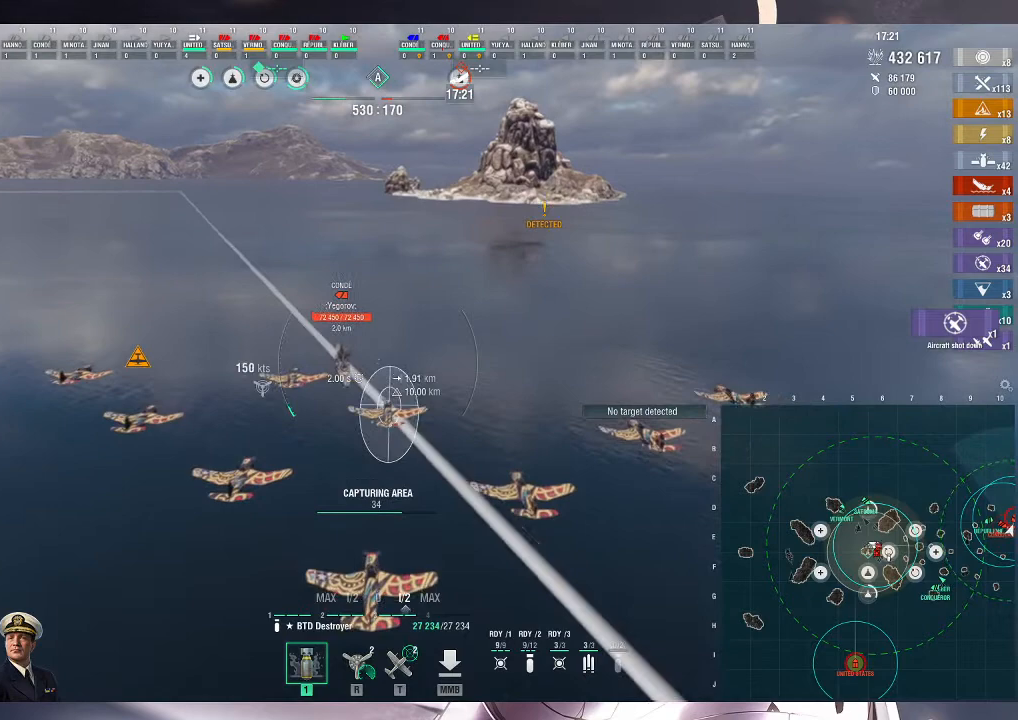
{"keys": ["w"], "mouse": [], "events": []}
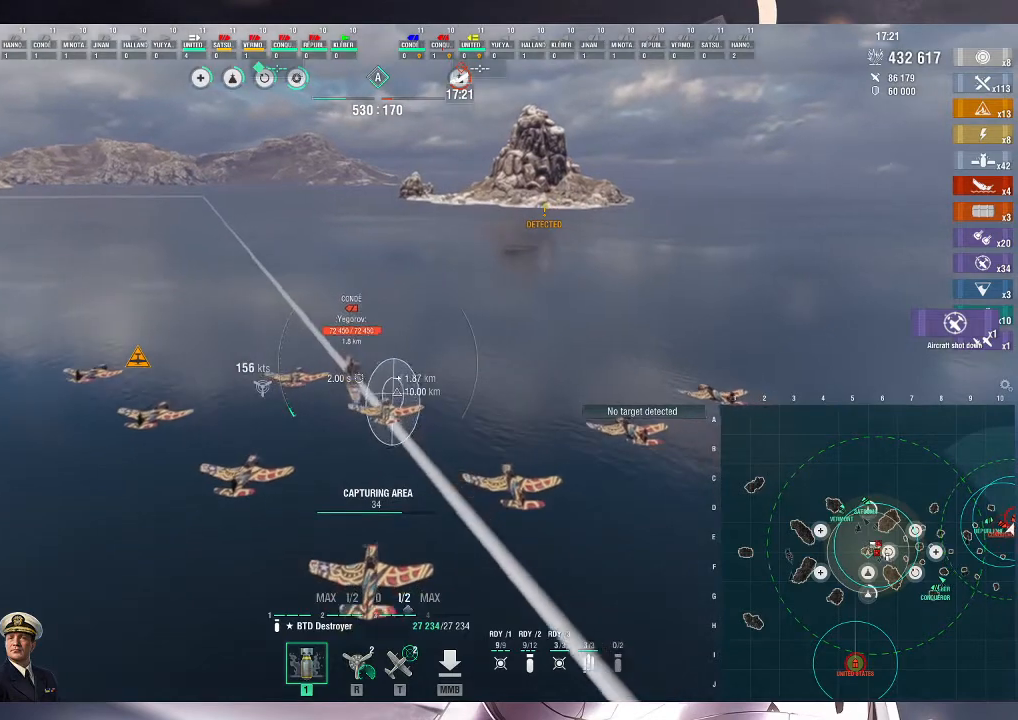
{"keys": [], "mouse": [], "events": [[200, "w", "up"], [233, "mouse_left", "down"], [367, "mouse_left", "up"]]}
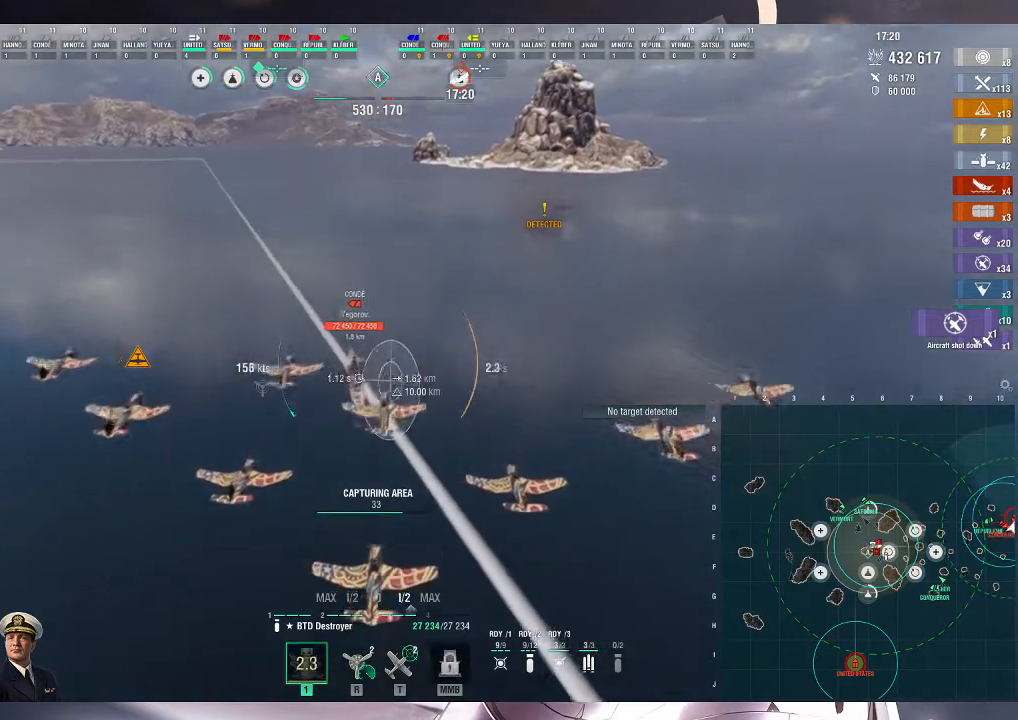
{"keys": [], "mouse": [], "events": []}
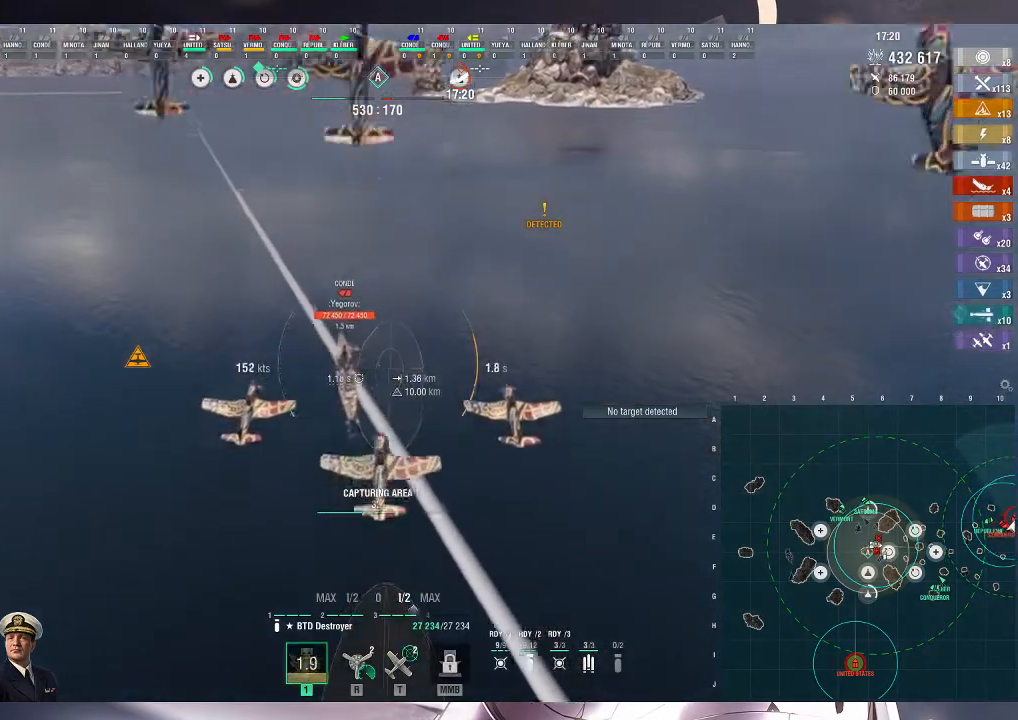
{"keys": [], "mouse": [], "events": []}
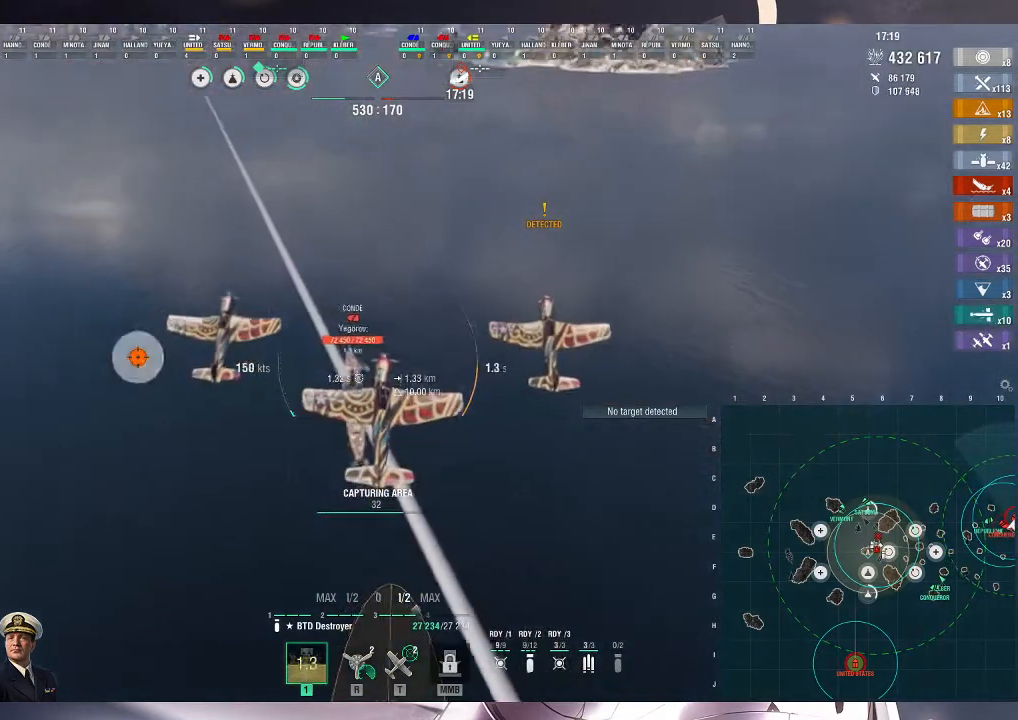
{"keys": [], "mouse": [], "events": []}
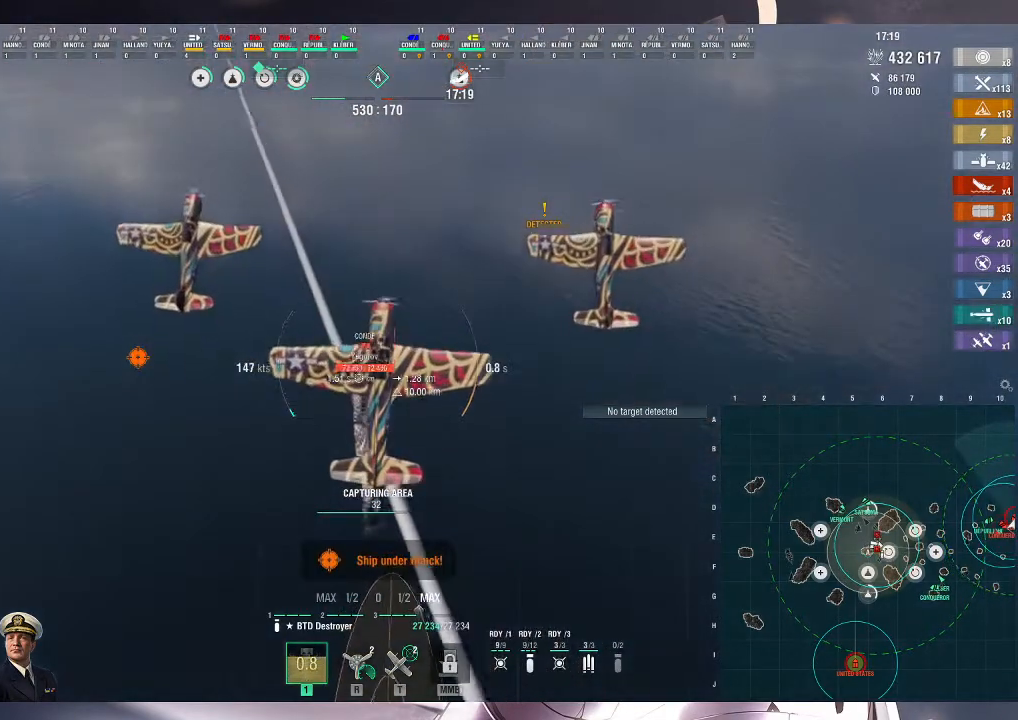
{"keys": [], "mouse": [], "events": []}
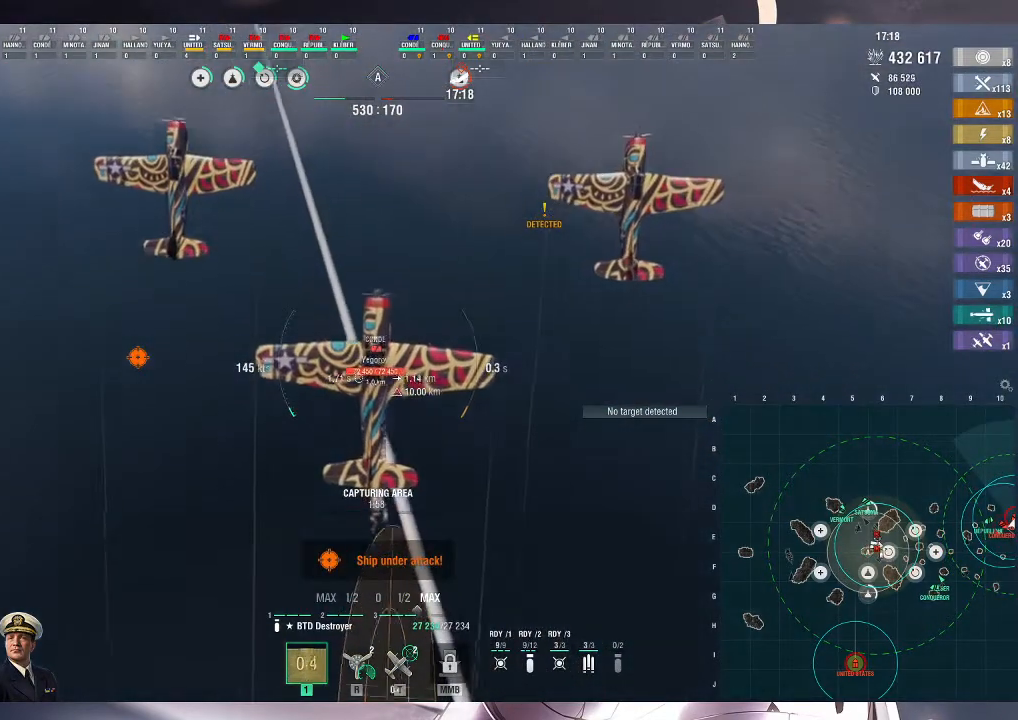
{"keys": [], "mouse": [], "events": []}
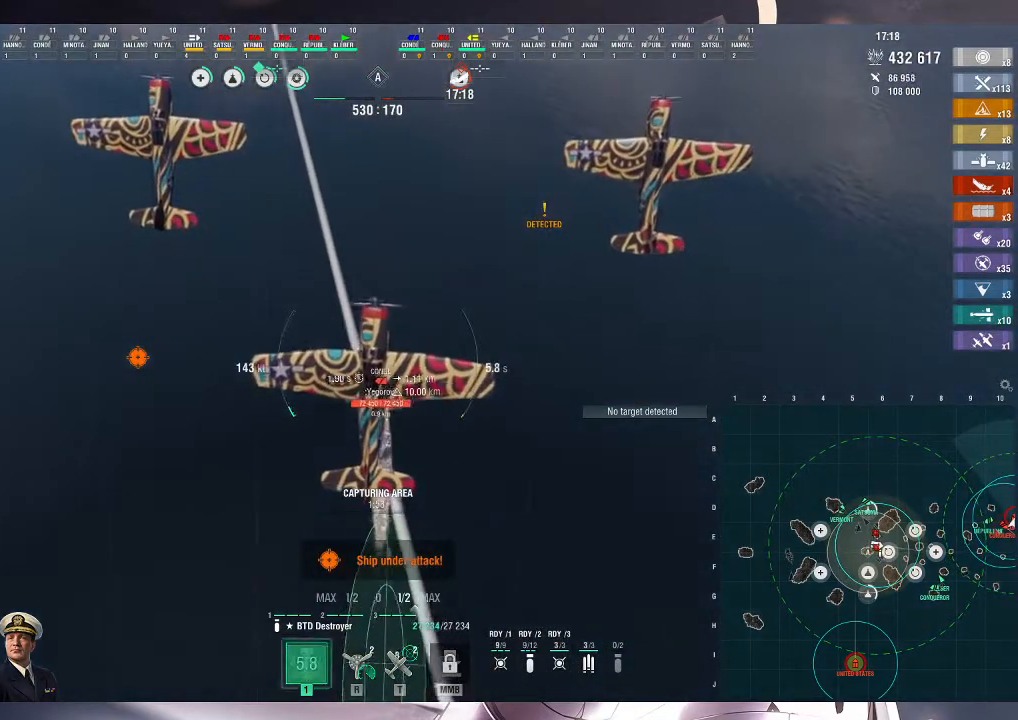
{"keys": [], "mouse": [], "events": []}
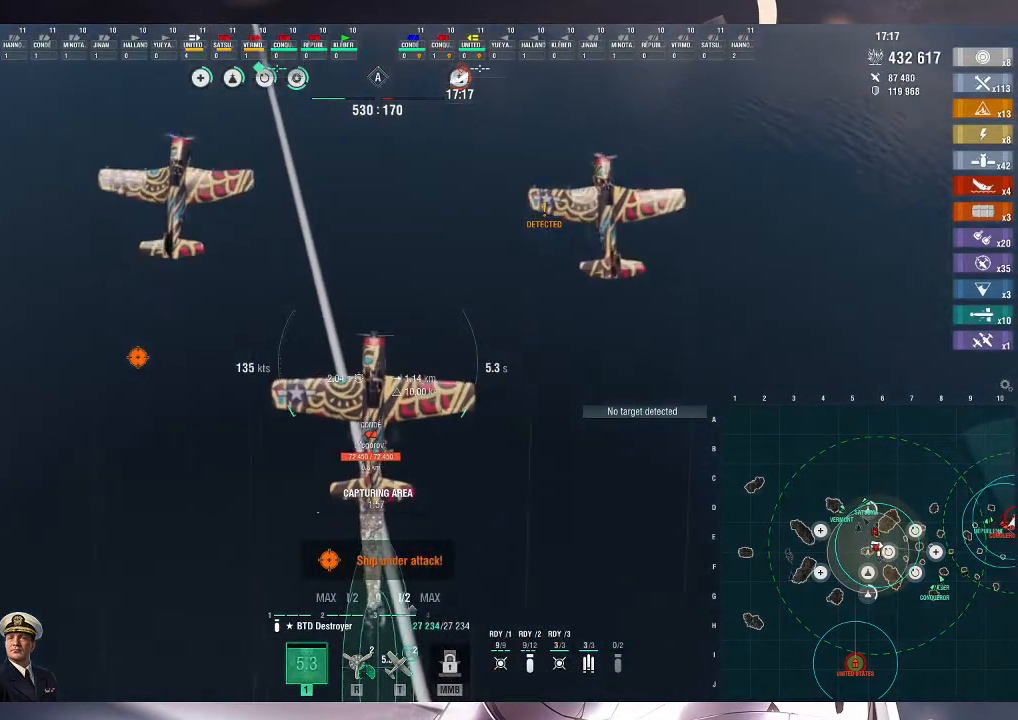
{"keys": ["w"], "mouse": [], "events": [[167, "w", "down"]]}
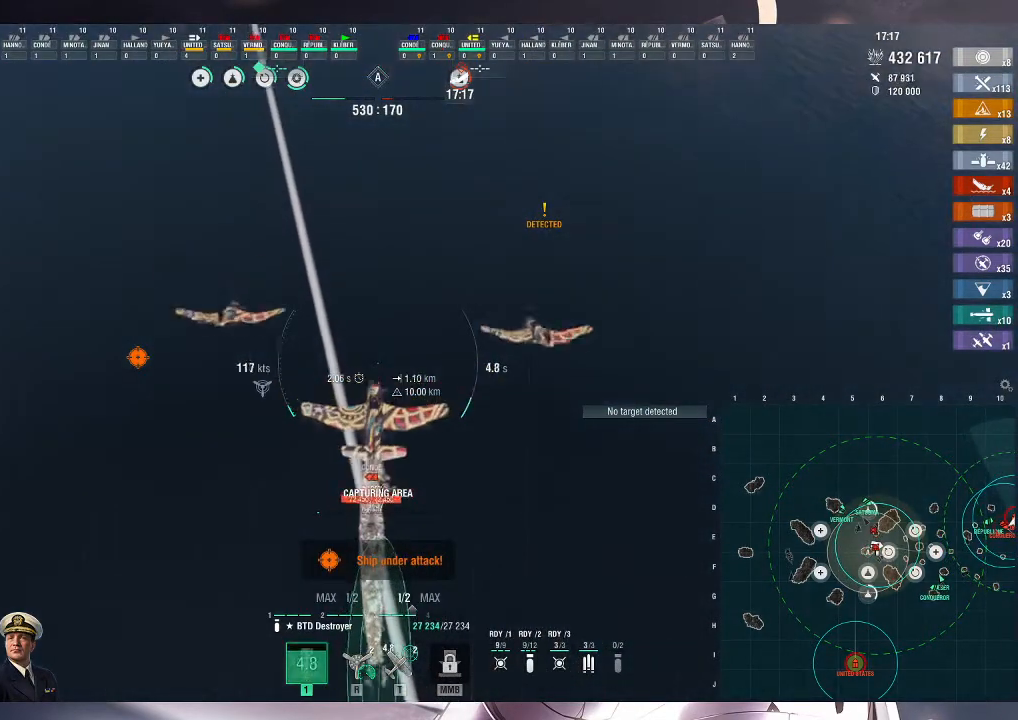
{"keys": ["w"], "mouse": [], "events": []}
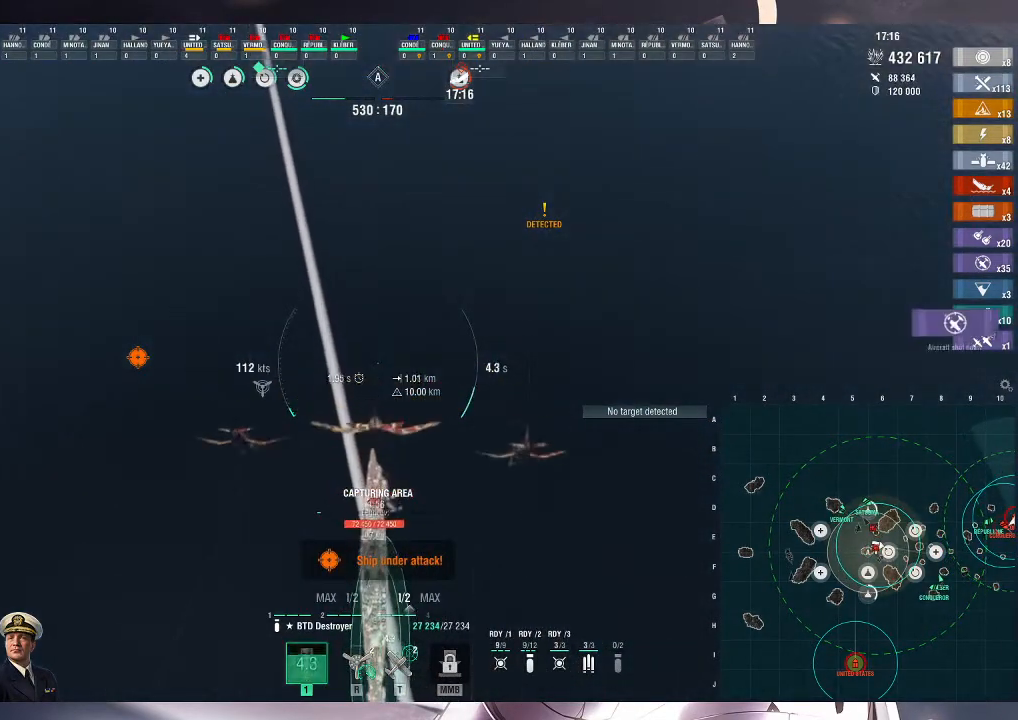
{"keys": ["w"], "mouse": [], "events": []}
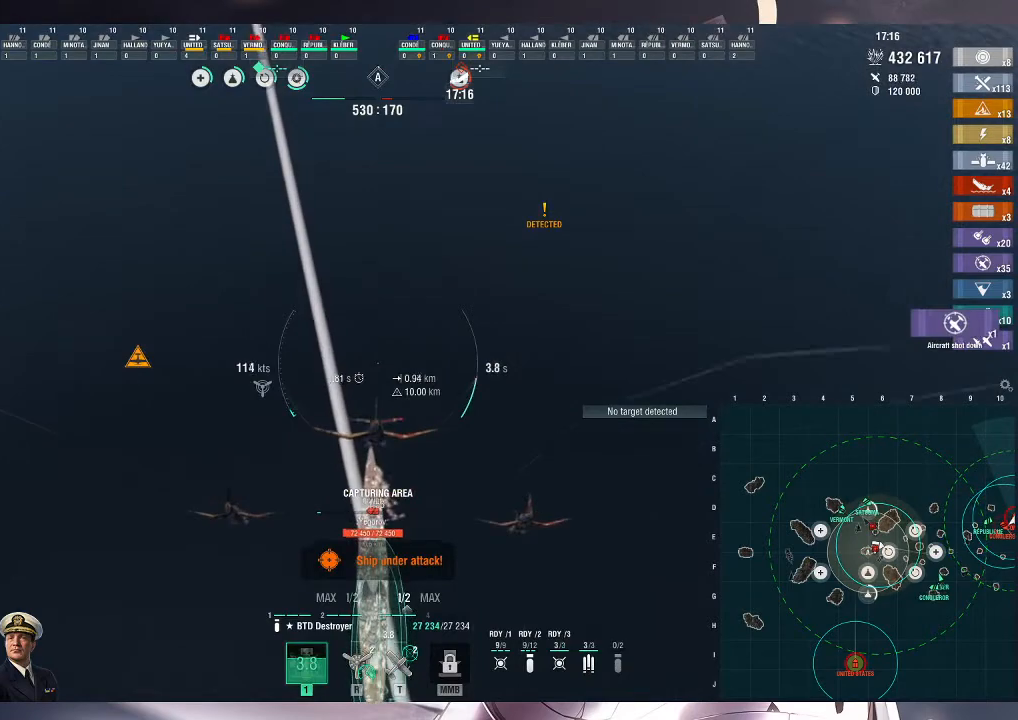
{"keys": ["w"], "mouse": [], "events": []}
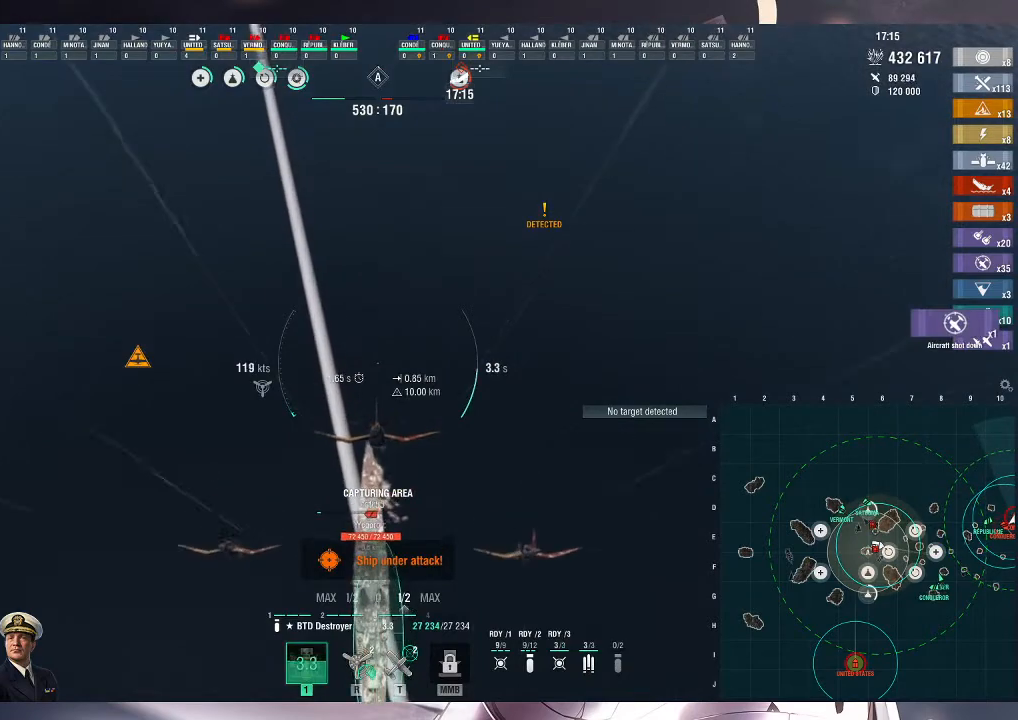
{"keys": [], "mouse": [], "events": [[467, "w", "up"]]}
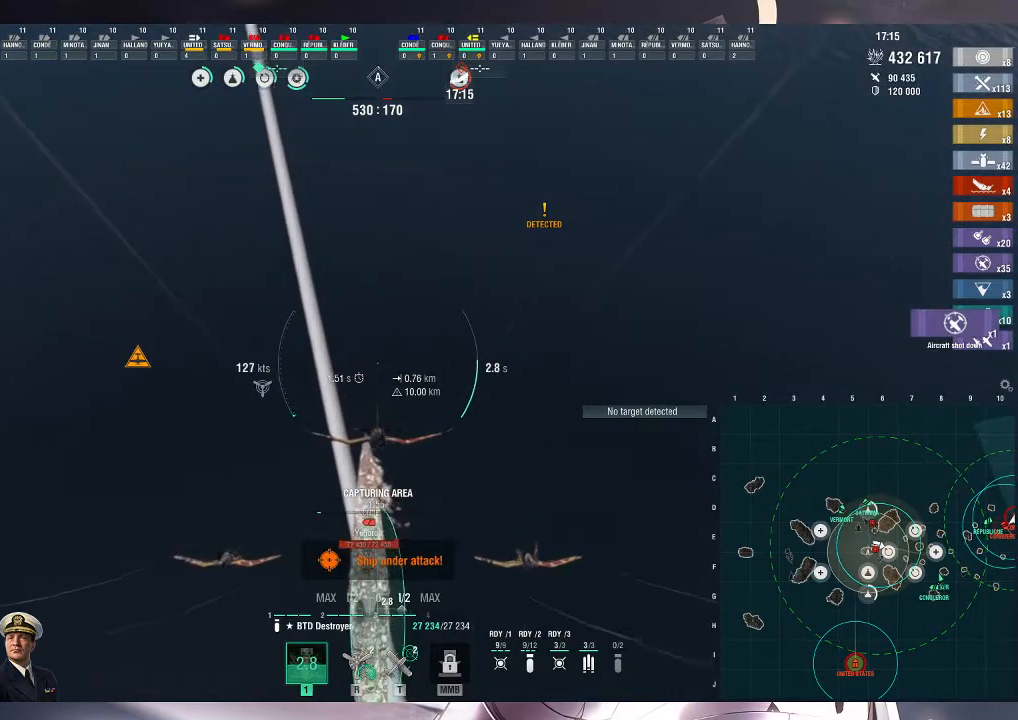
{"keys": [], "mouse": ["left"], "events": [[300, "mouse_left", "down"], [400, "mouse_left", "up"], [500, "mouse_left", "down"]]}
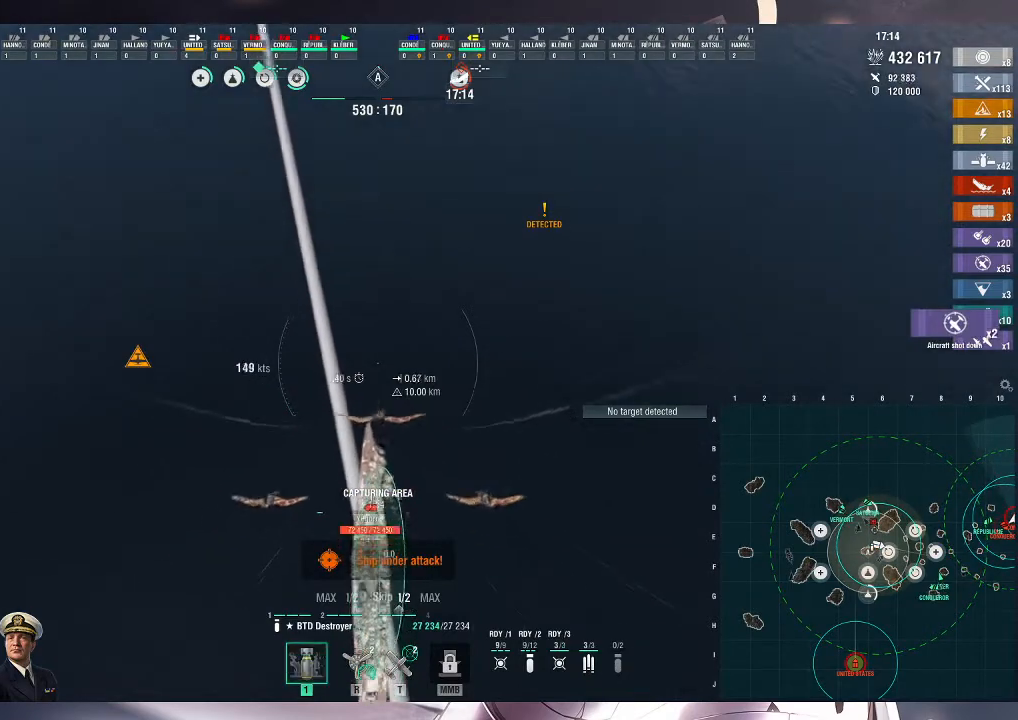
{"keys": [], "mouse": [], "events": [[100, "mouse_left", "up"], [200, "mouse_left", "down"], [300, "mouse_left", "up"]]}
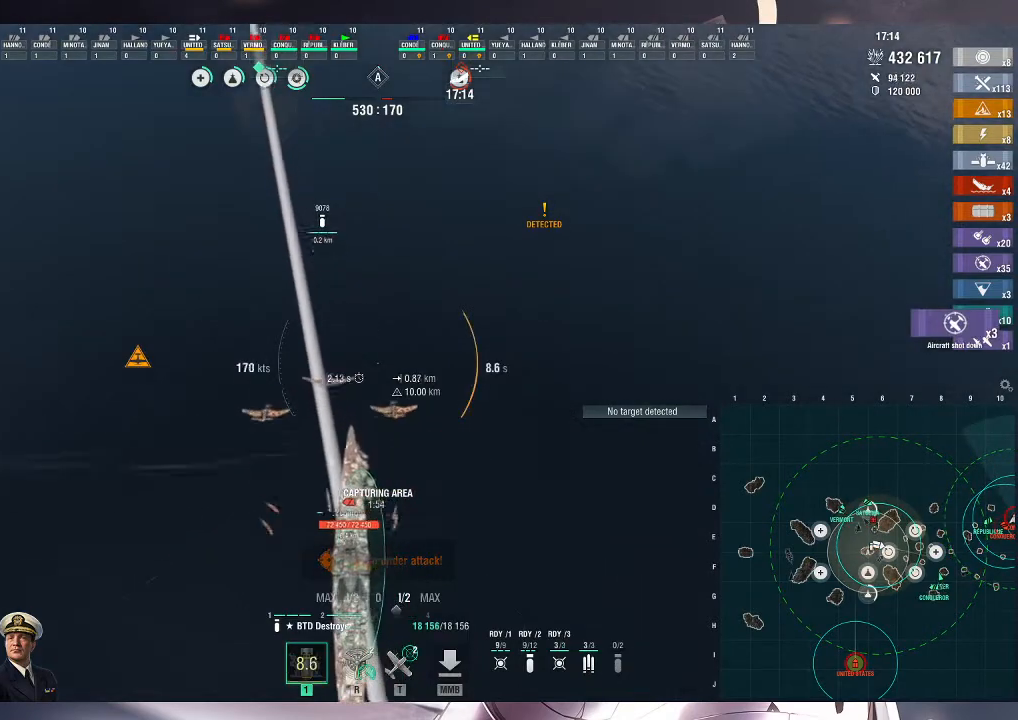
{"keys": [], "mouse": [], "events": []}
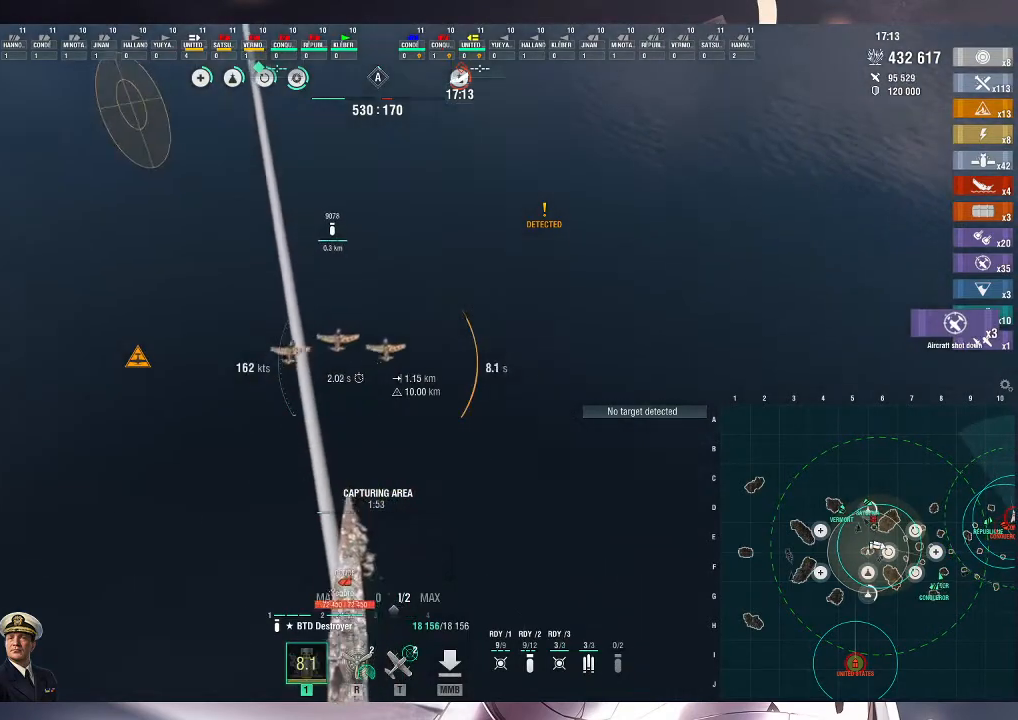
{"keys": [], "mouse": [], "events": []}
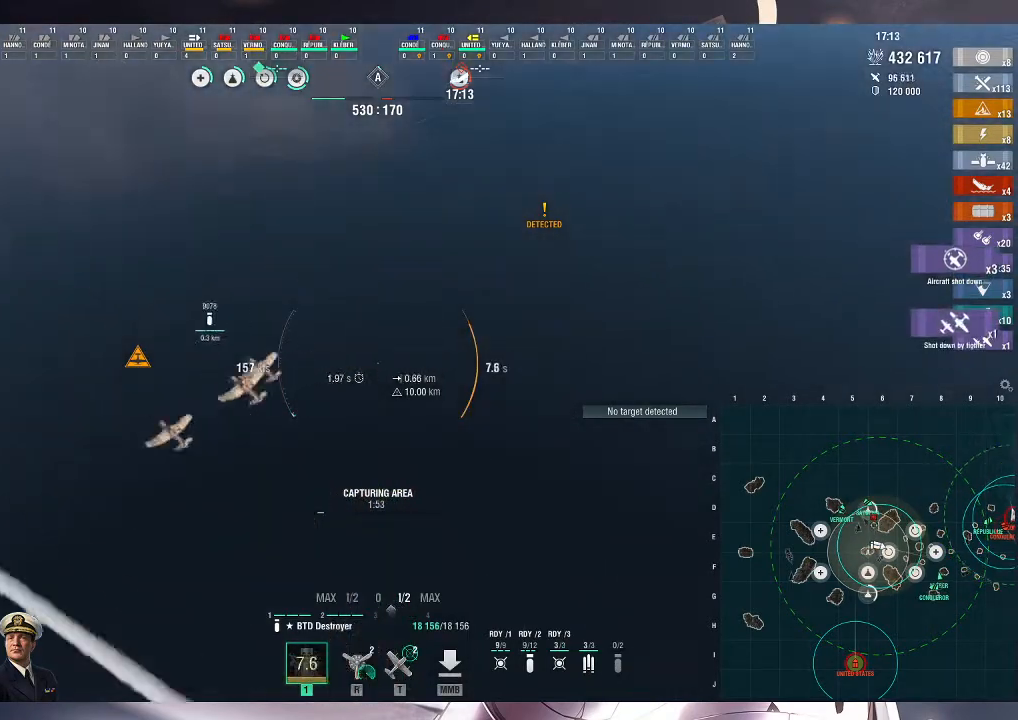
{"keys": [], "mouse": [], "events": []}
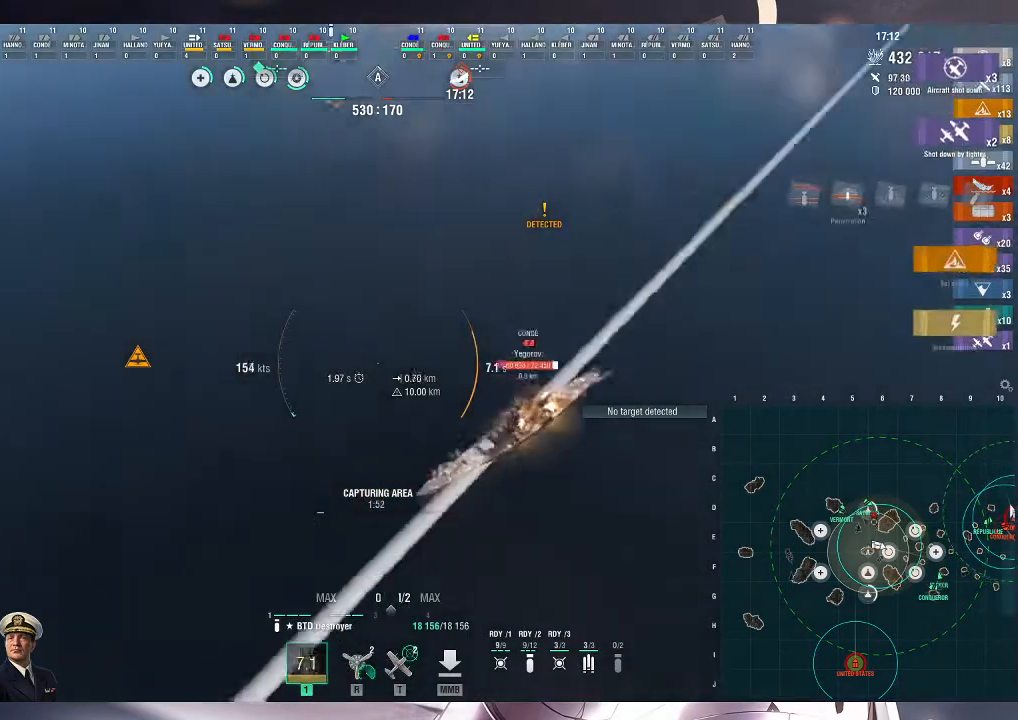
{"keys": ["d"], "mouse": [], "events": [[433, "d", "down"]]}
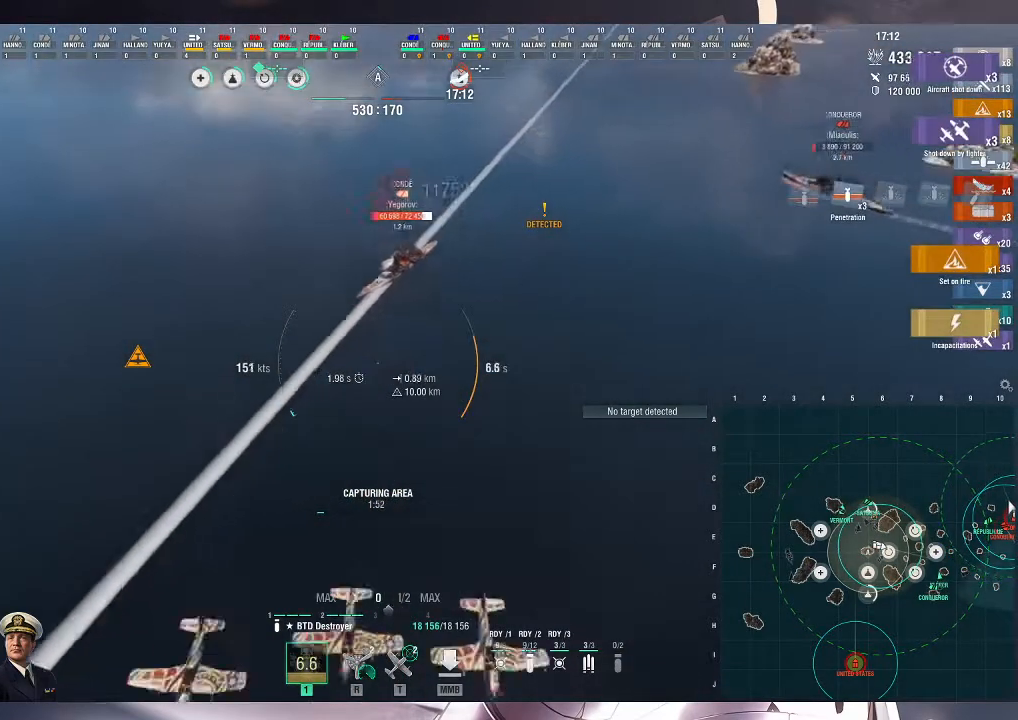
{"keys": ["d"], "mouse": [], "events": []}
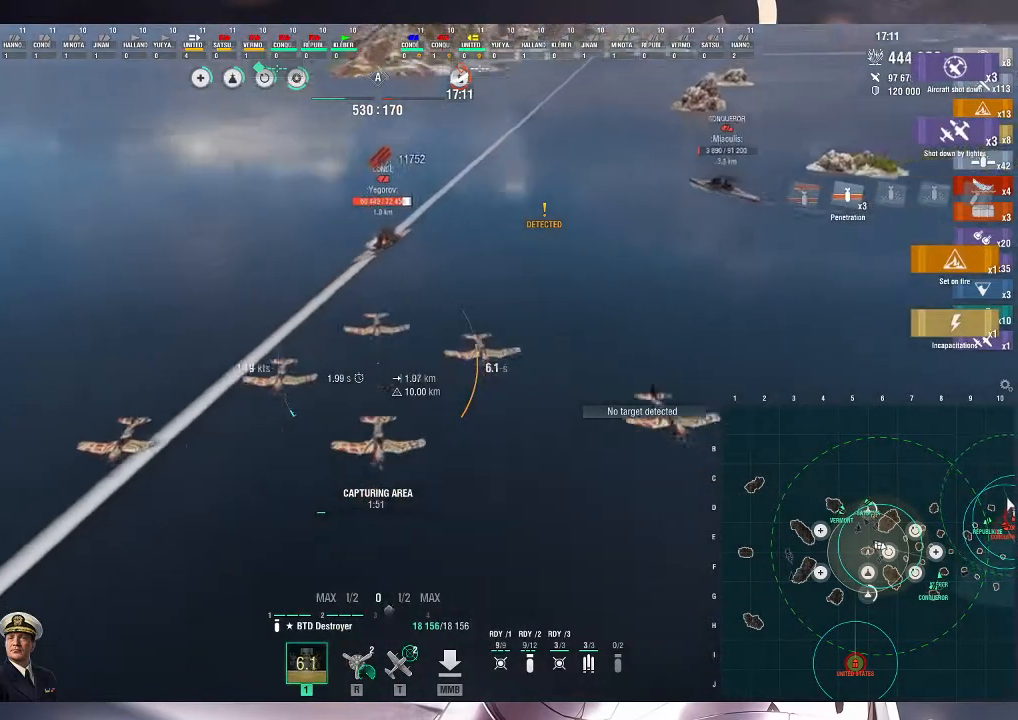
{"keys": ["a"], "mouse": [], "events": [[333, "d", "up"], [467, "a", "down"]]}
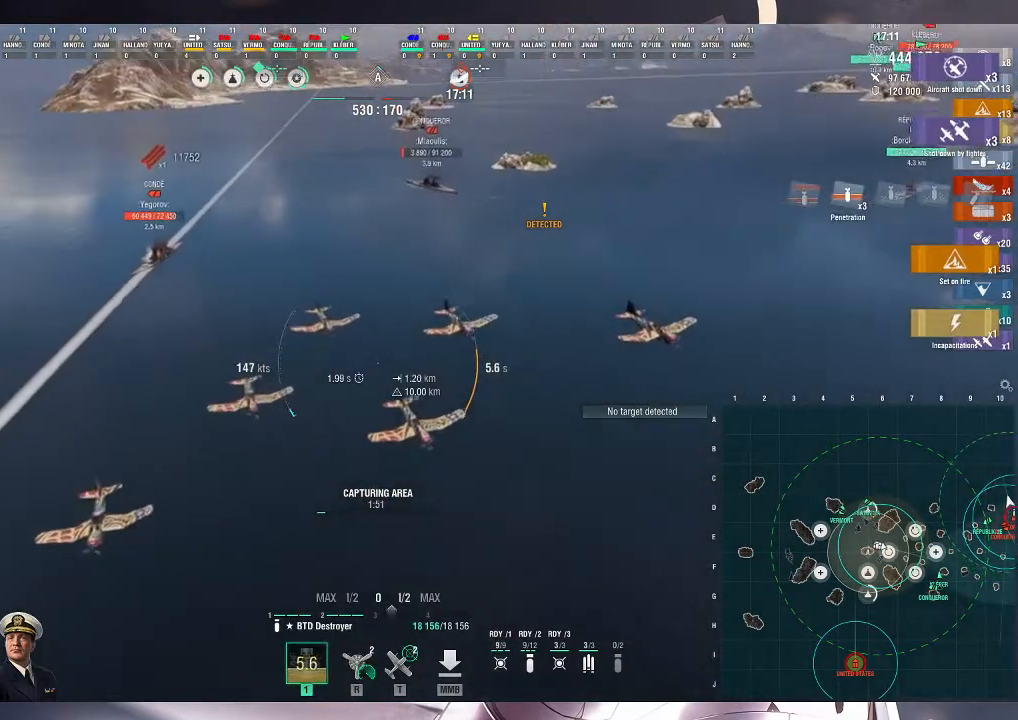
{"keys": ["a"], "mouse": [], "events": []}
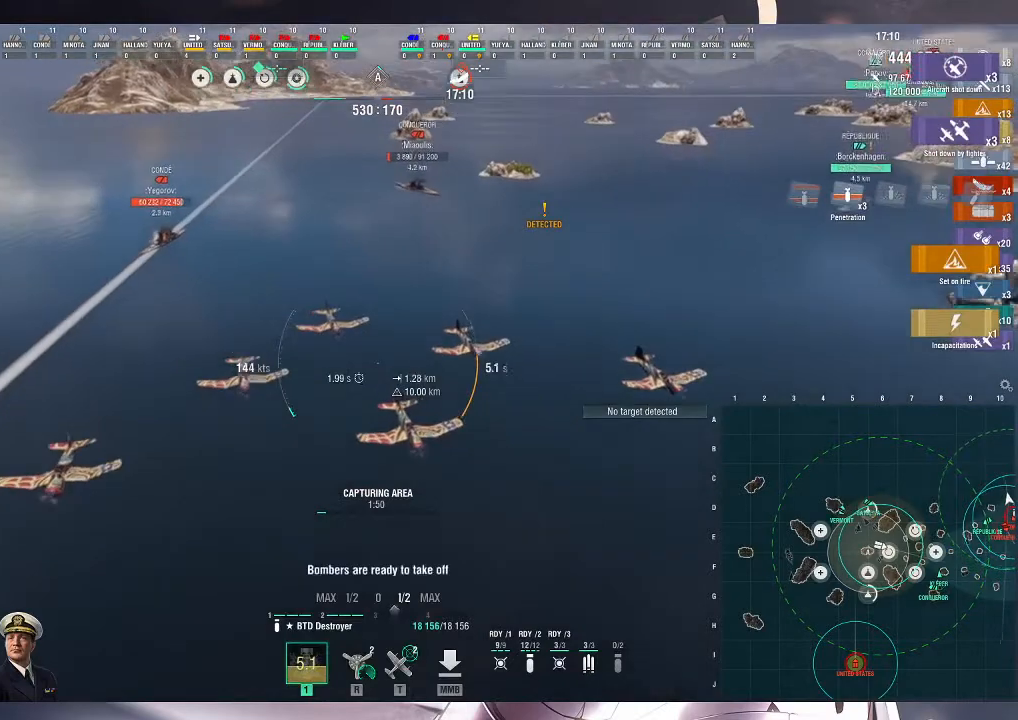
{"keys": ["a"], "mouse": [], "events": []}
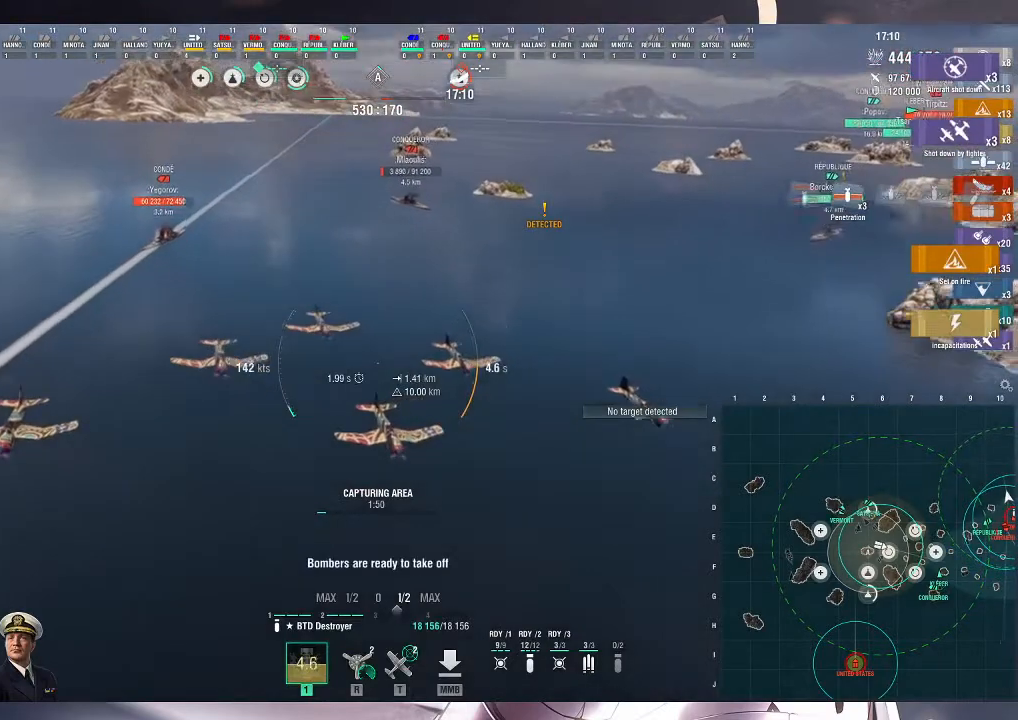
{"keys": ["a"], "mouse": []}
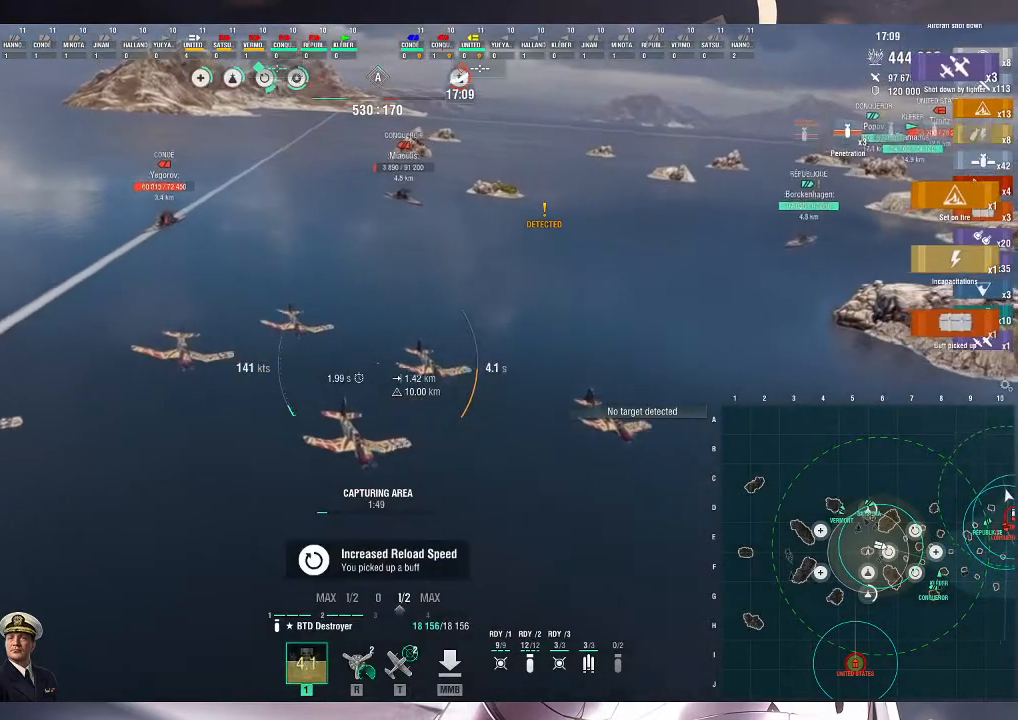
{"keys": ["a"], "mouse": []}
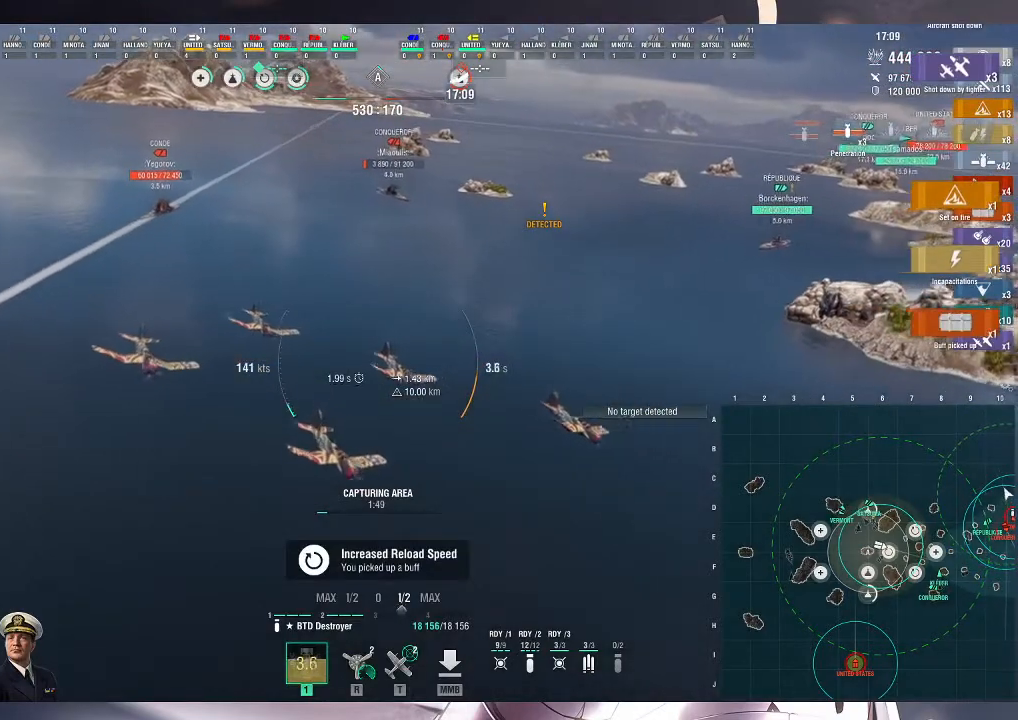
{"keys": ["a"], "mouse": [], "events": []}